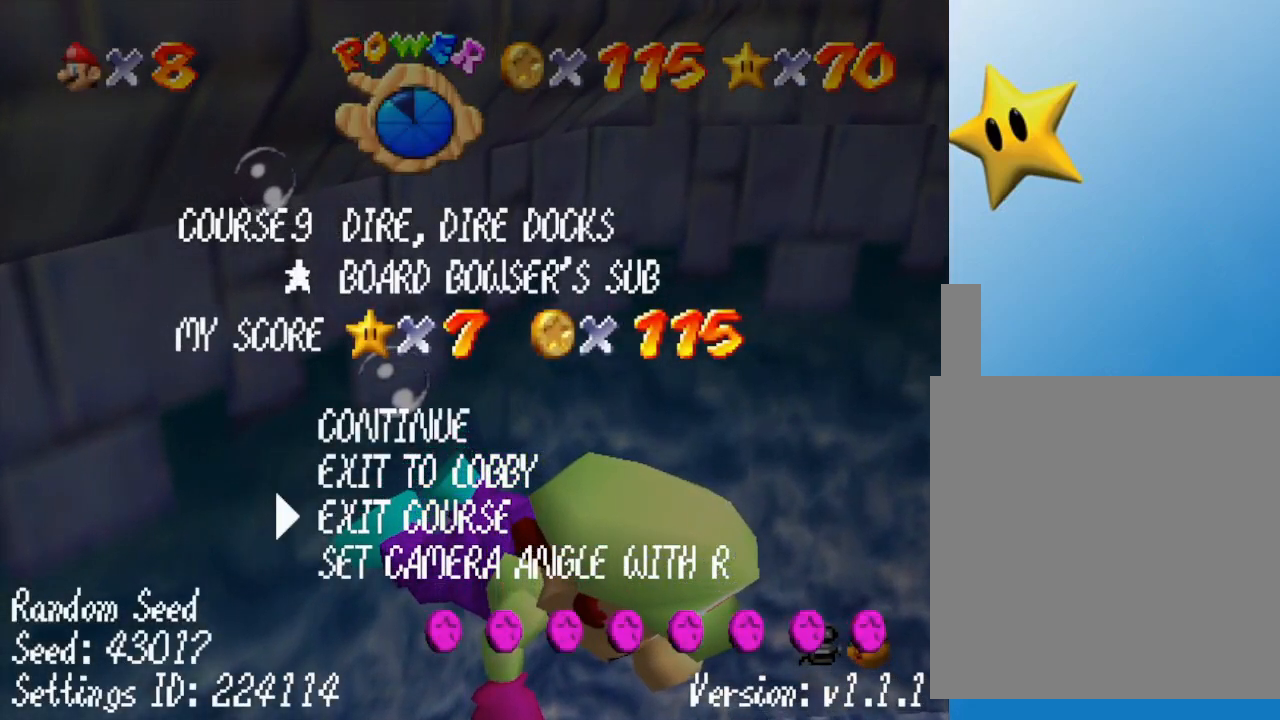
Gameplay with a controller (Nintendo layout); each line is a JSON object with the inputs held at the frame after it. "events" lists button and stick changes between this image and that frame as [ms after this image, input, new state], when the widget could be followed in between. Not read: L3 R3.
{"buttons": ["A"], "left_stick": "center", "events": [[100, "left_stick", "center"], [483, "A", "down"]]}
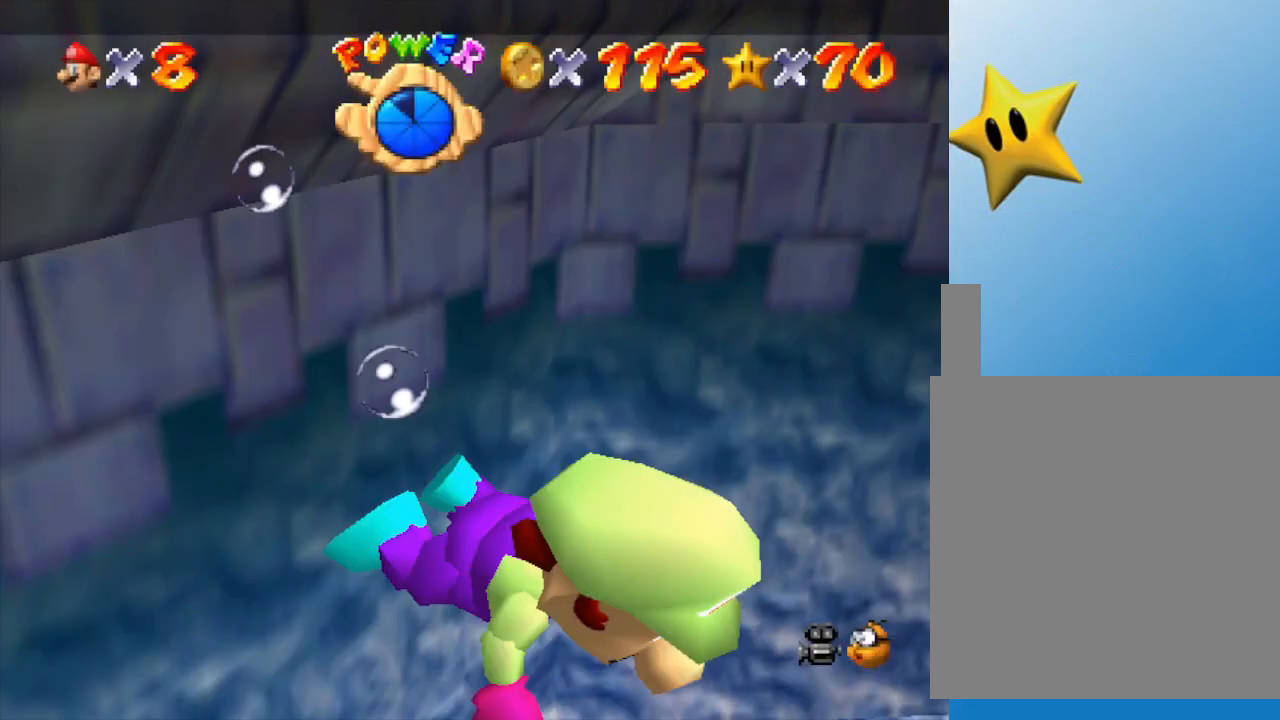
{"buttons": [], "left_stick": "center", "events": [[133, "A", "up"]]}
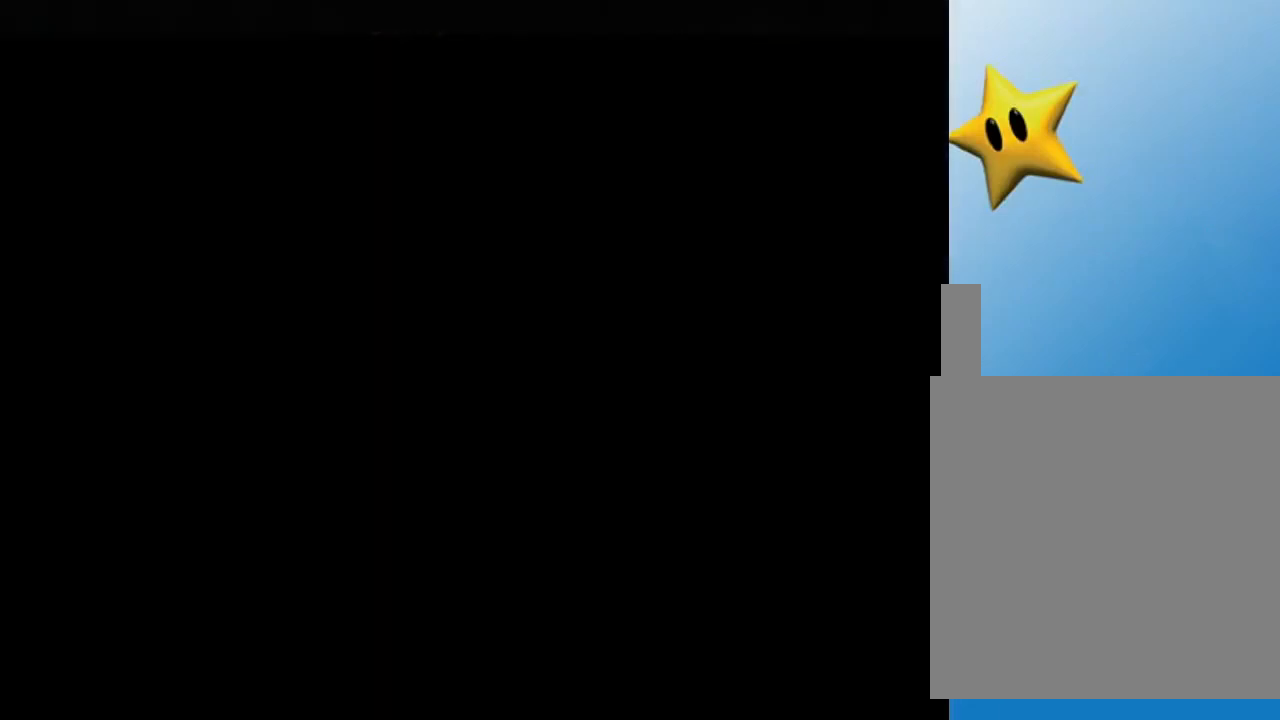
{"buttons": [], "left_stick": "center", "events": []}
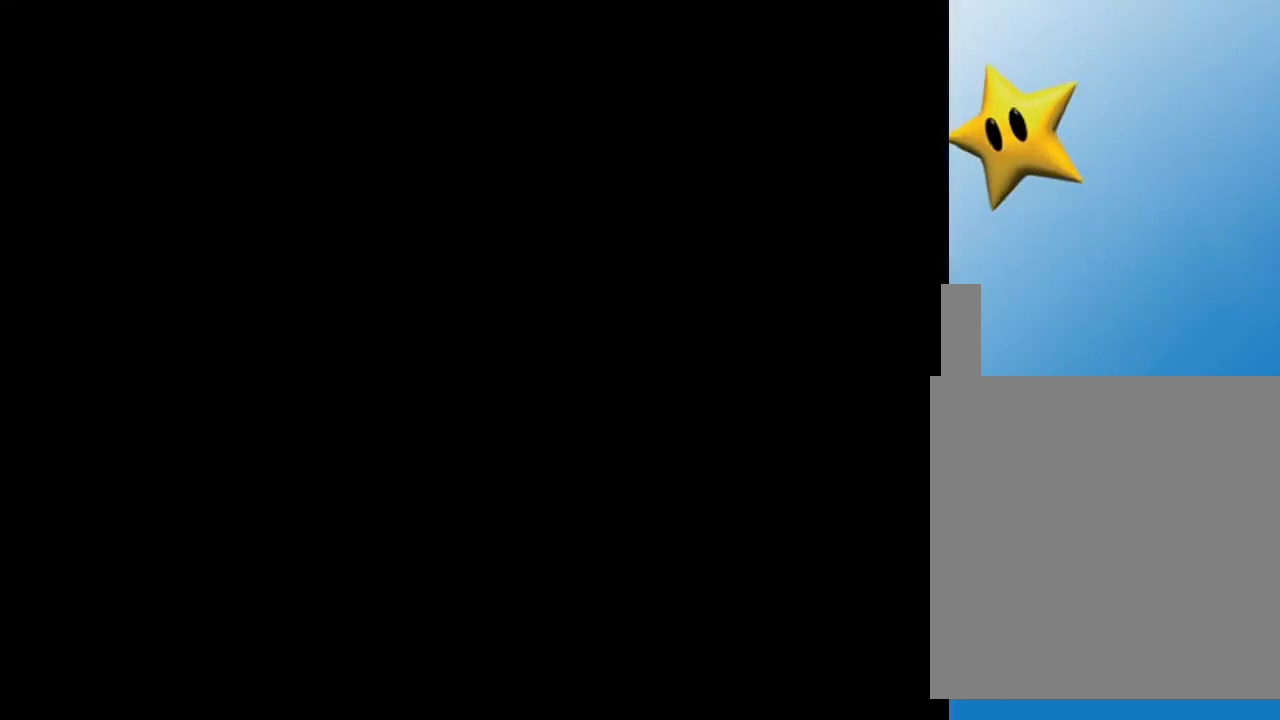
{"buttons": [], "left_stick": "center", "events": []}
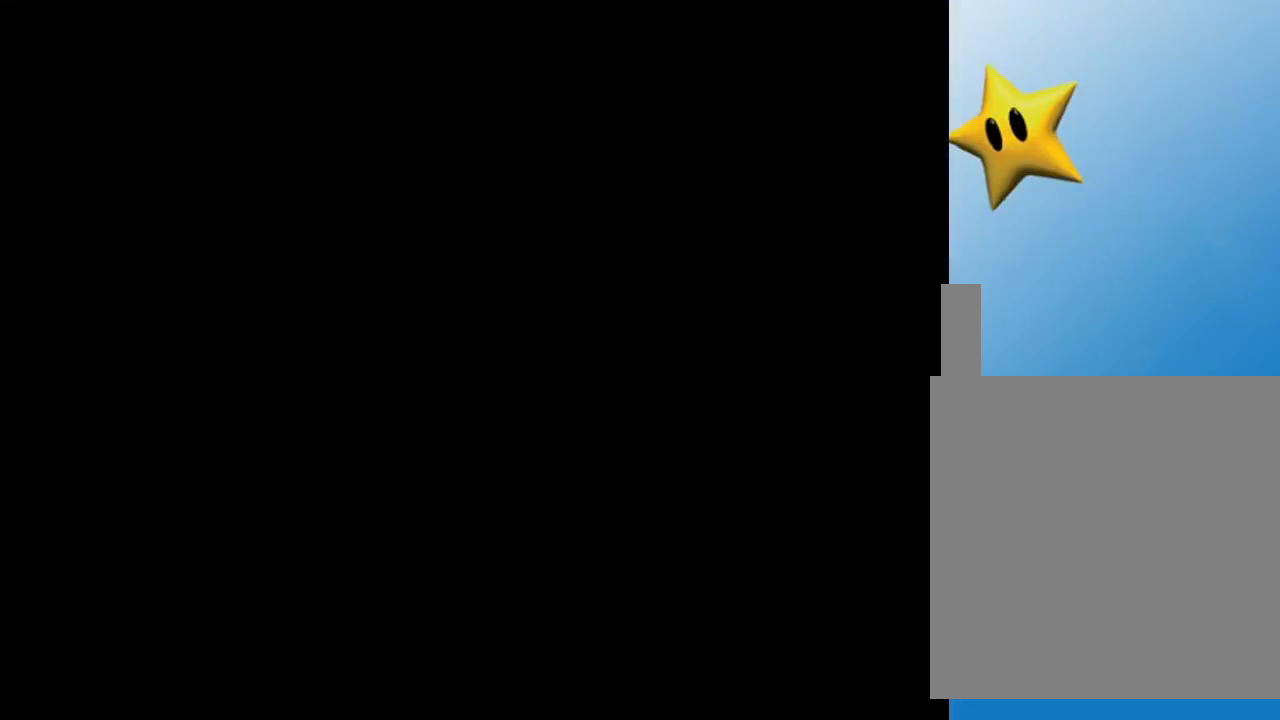
{"buttons": [], "left_stick": "center", "events": []}
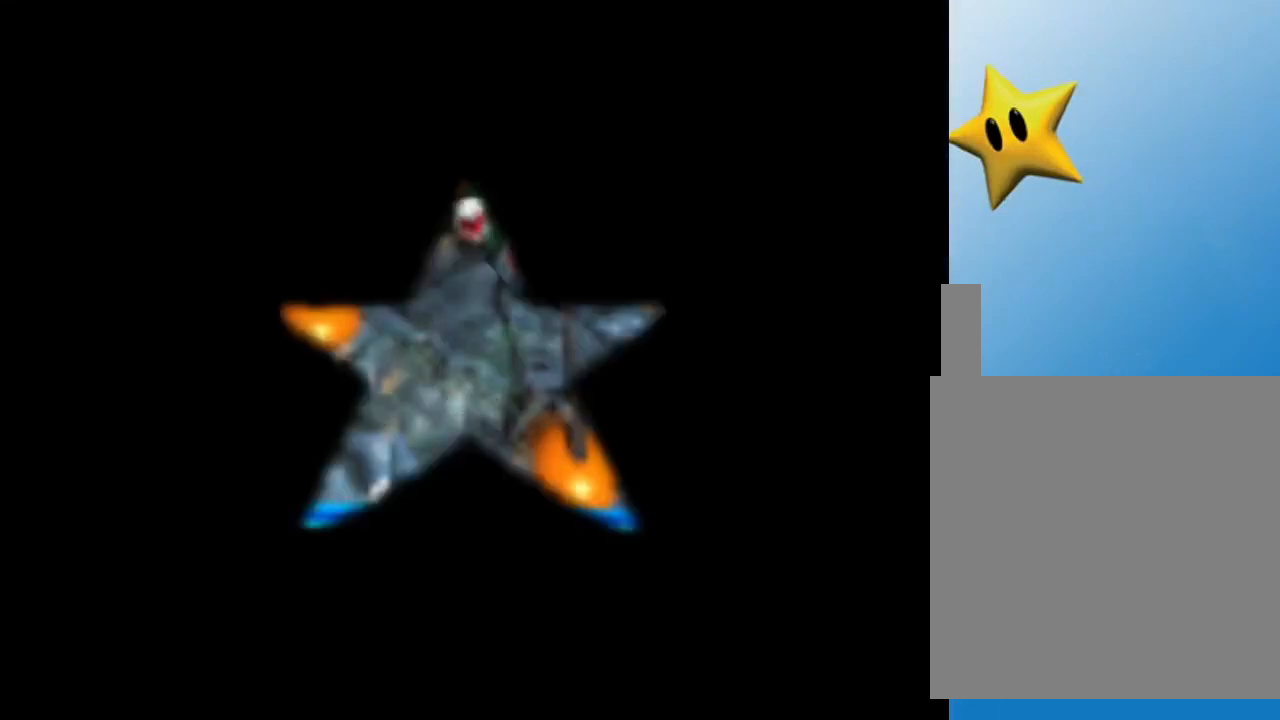
{"buttons": [], "left_stick": "center", "events": []}
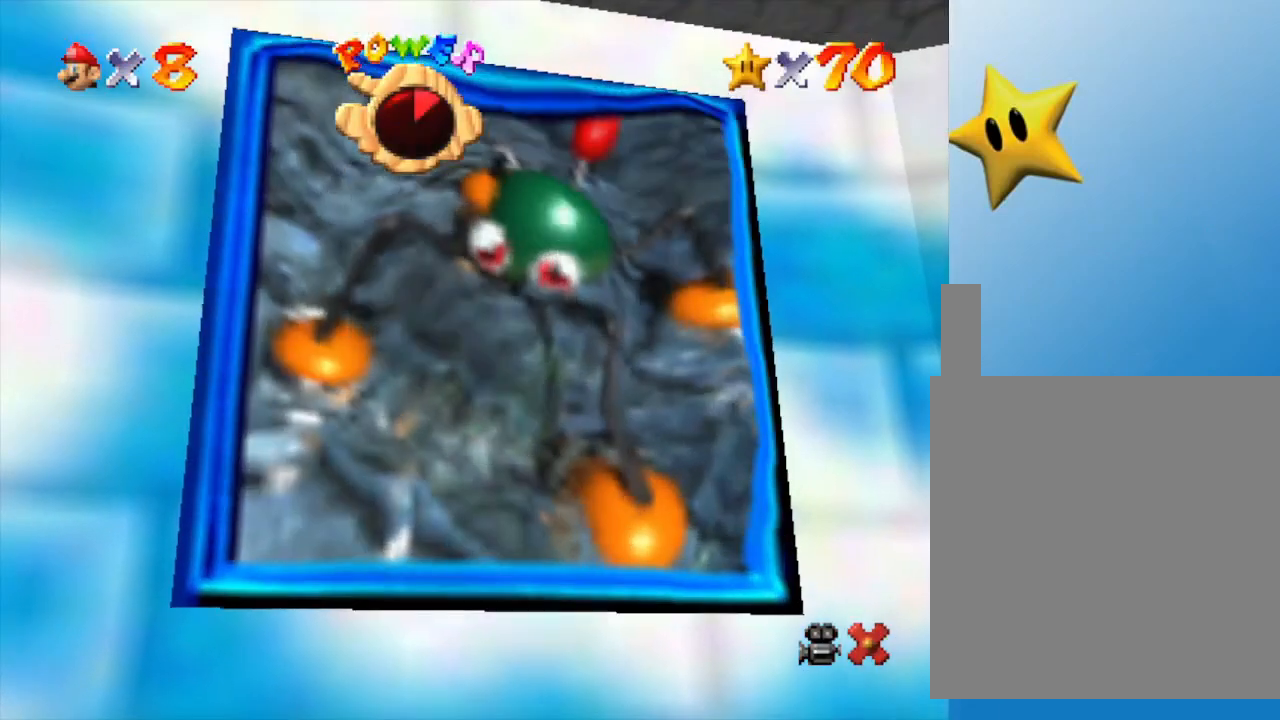
{"buttons": [], "left_stick": "center", "events": []}
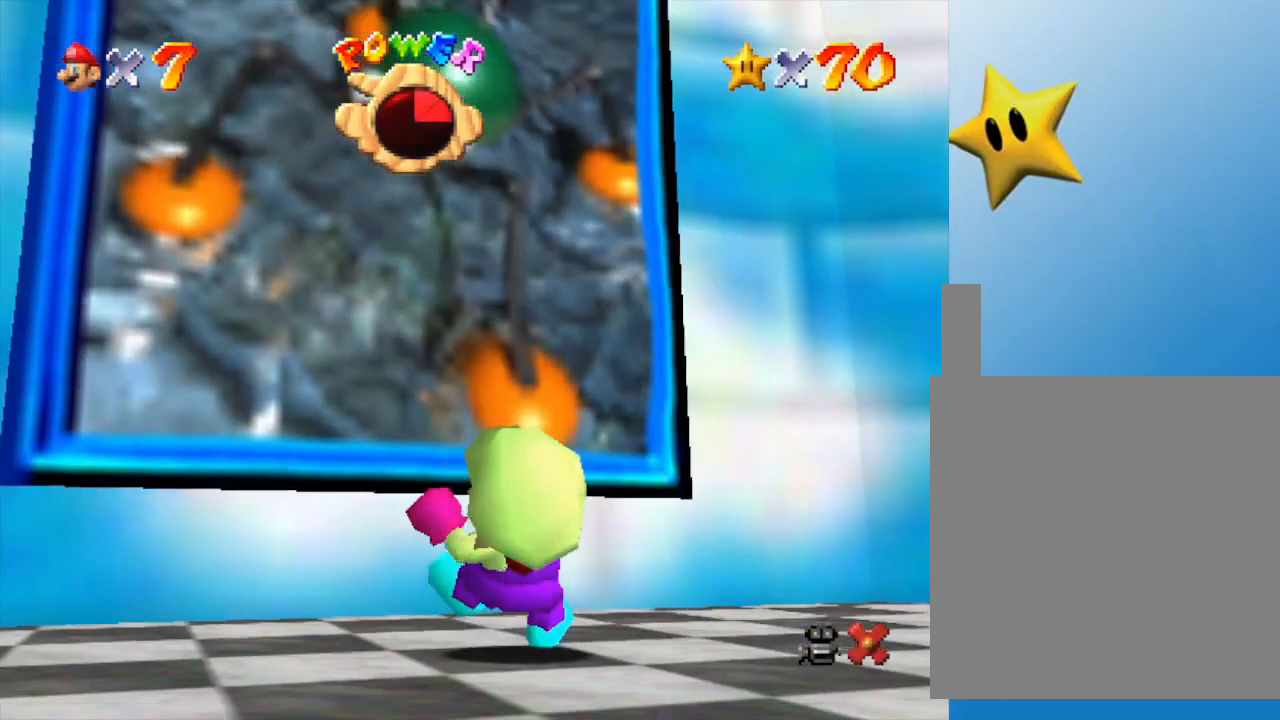
{"buttons": [], "left_stick": "right", "events": [[483, "left_stick", "right"]]}
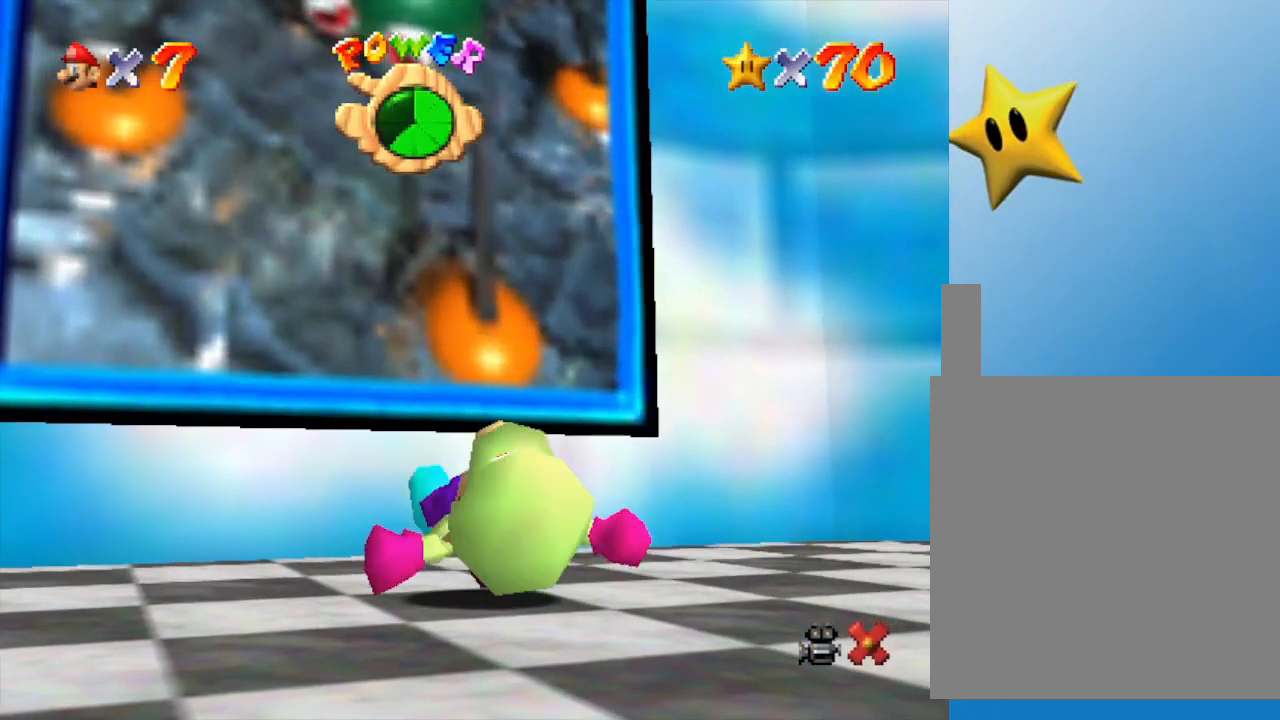
{"buttons": [], "left_stick": "down-right", "events": [[233, "left_stick", "center"], [483, "left_stick", "down-right"]]}
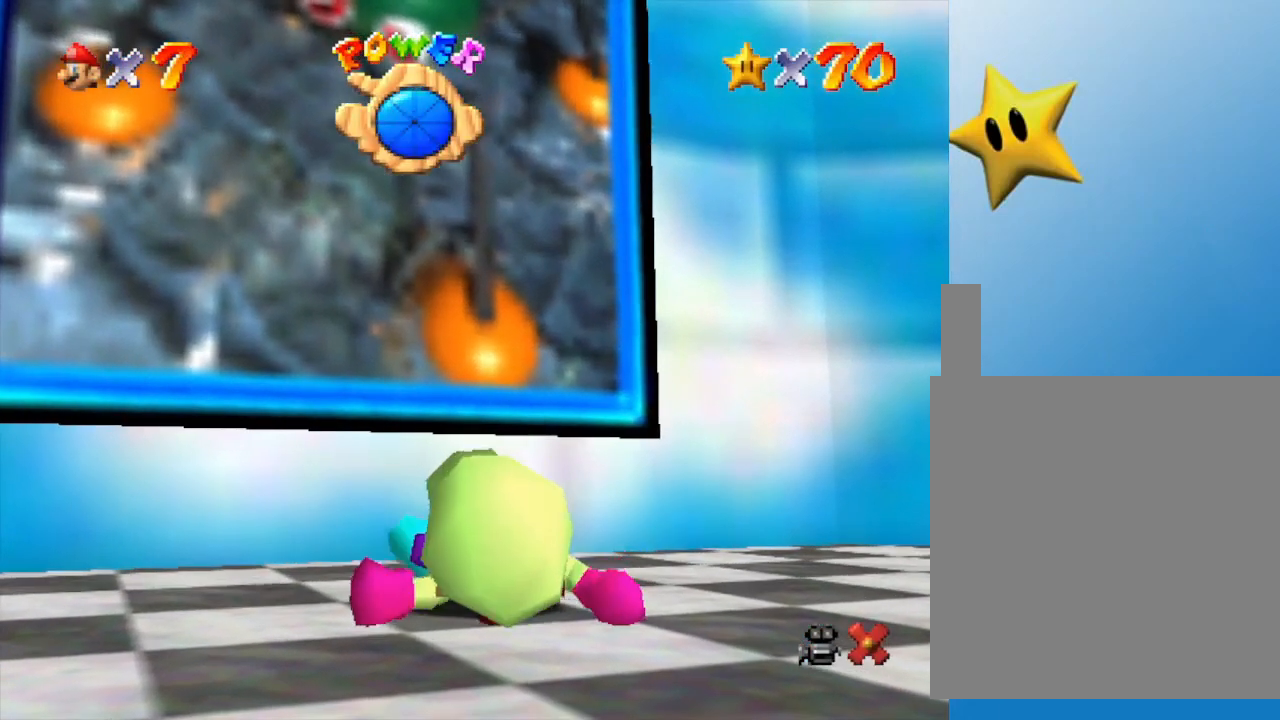
{"buttons": ["C_LEFT"], "left_stick": "right", "events": [[83, "left_stick", "right"], [150, "C_LEFT", "down"], [300, "C_LEFT", "up"], [467, "C_LEFT", "down"]]}
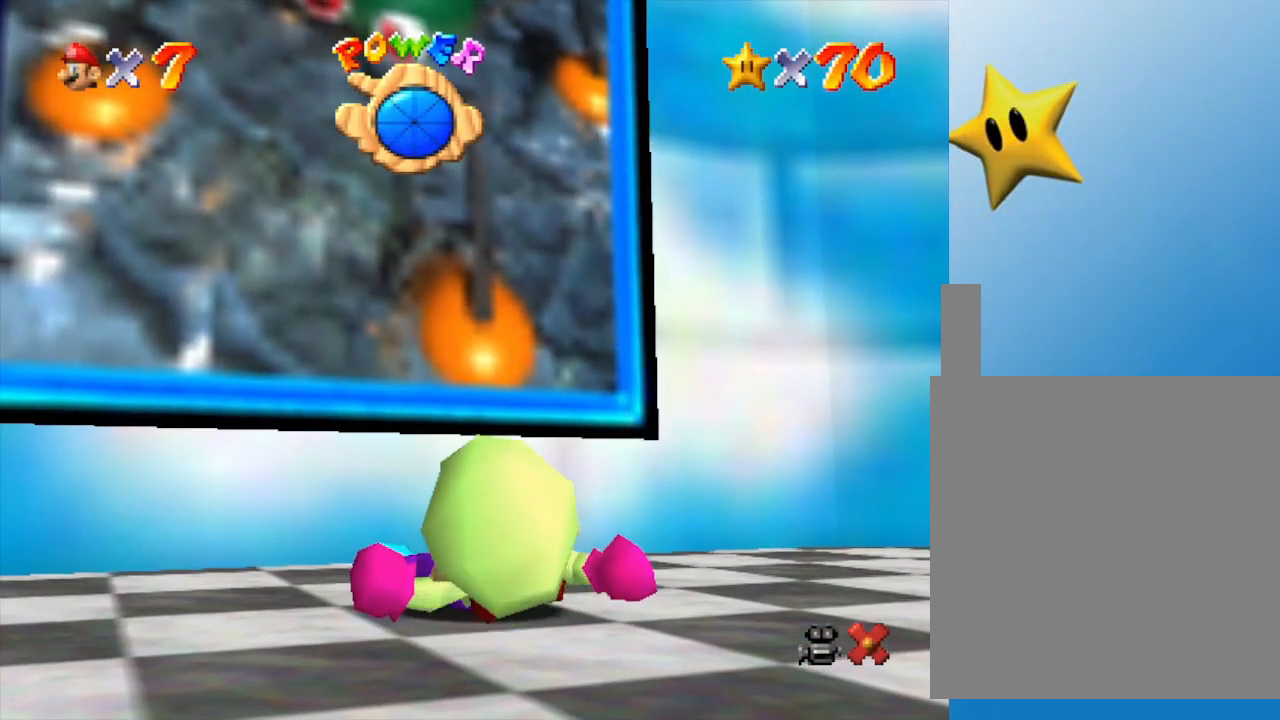
{"buttons": [], "left_stick": "right", "events": [[117, "C_LEFT", "up"]]}
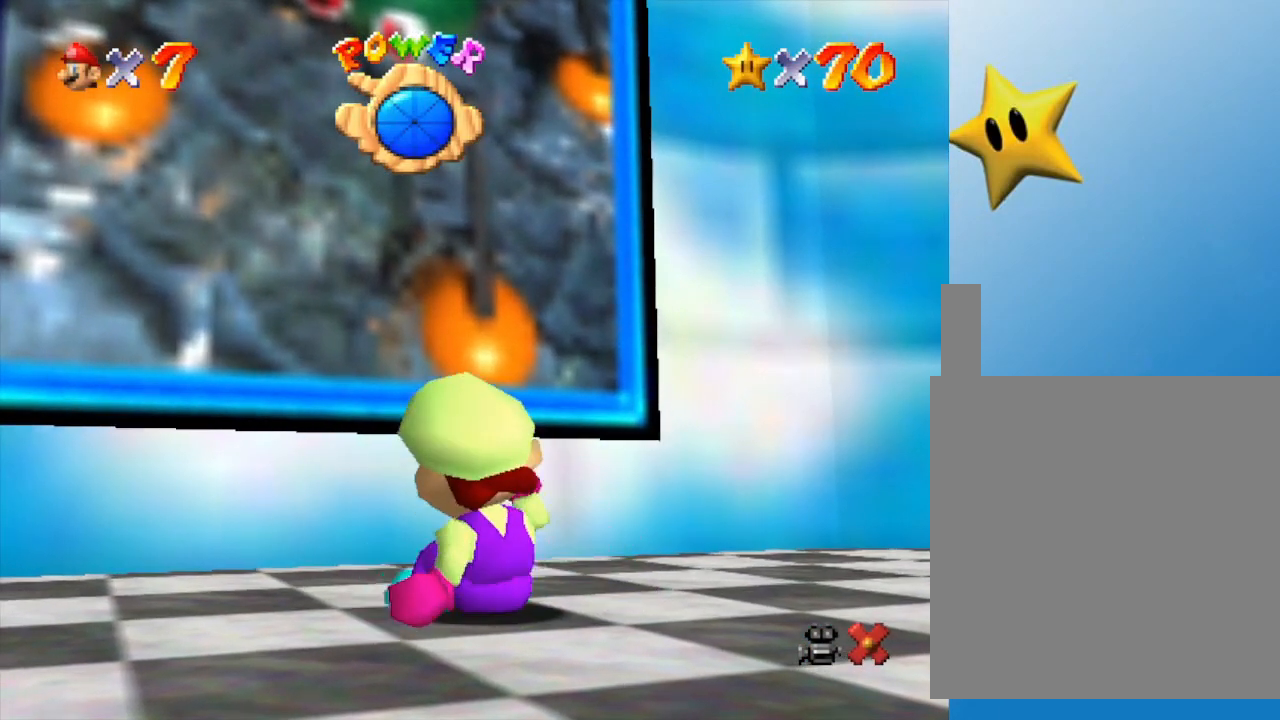
{"buttons": ["C_LEFT"], "left_stick": "right", "events": [[433, "C_LEFT", "down"]]}
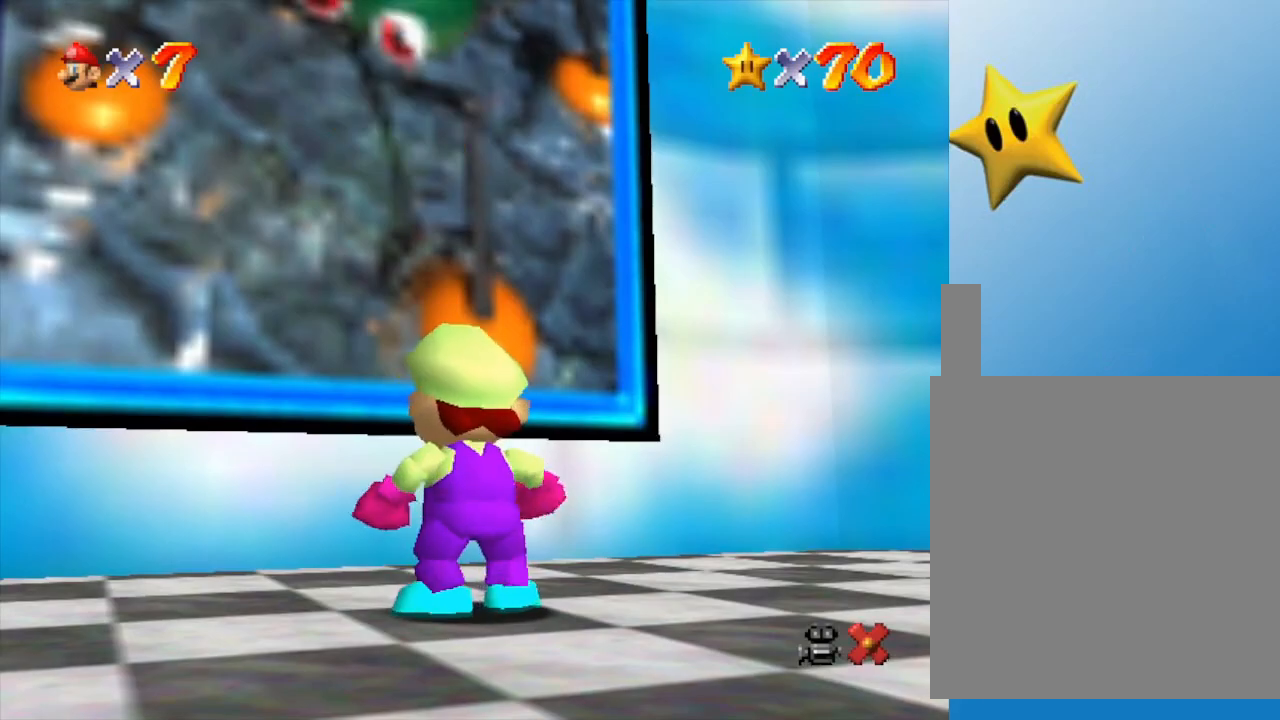
{"buttons": ["C_LEFT"], "left_stick": "up-right", "events": [[17, "C_LEFT", "up"], [200, "C_LEFT", "down"], [367, "C_LEFT", "up"], [417, "left_stick", "up-right"], [483, "C_LEFT", "down"]]}
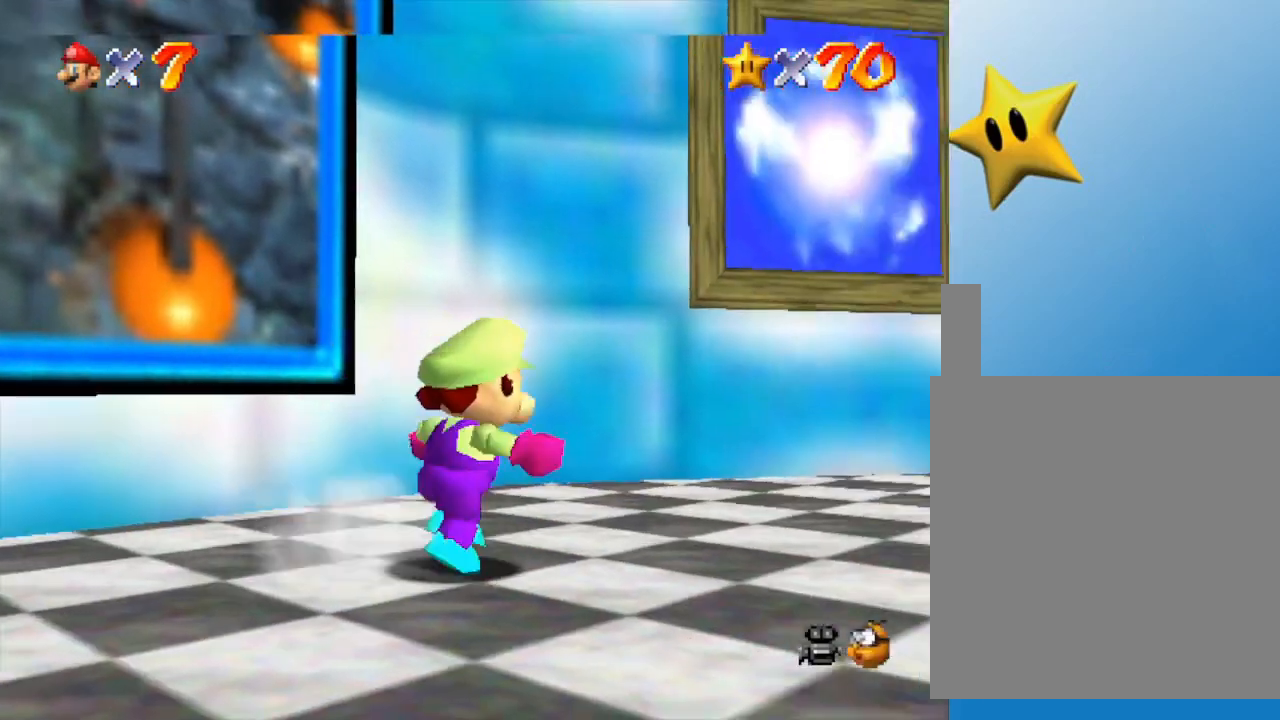
{"buttons": [], "left_stick": "up-right", "events": [[117, "C_LEFT", "up"], [233, "C_LEFT", "down"], [367, "C_LEFT", "up"]]}
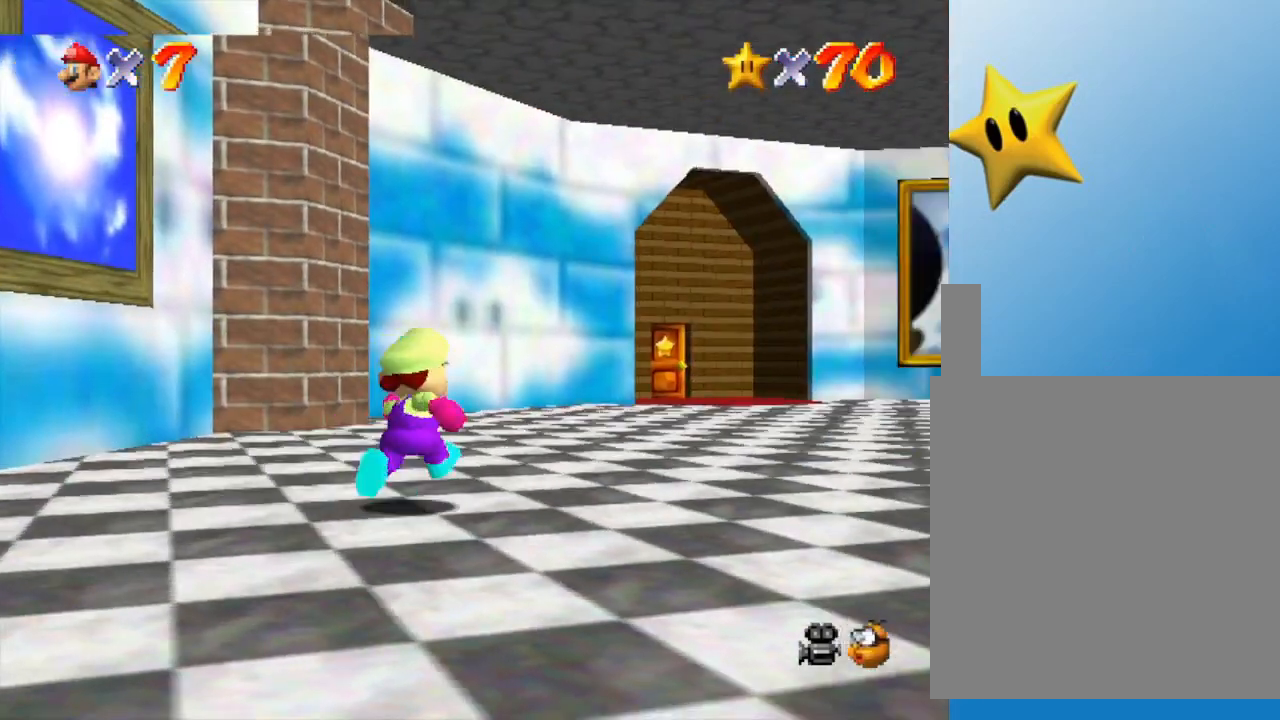
{"buttons": [], "left_stick": "up-right", "events": [[333, "C_LEFT", "down"], [483, "C_LEFT", "up"]]}
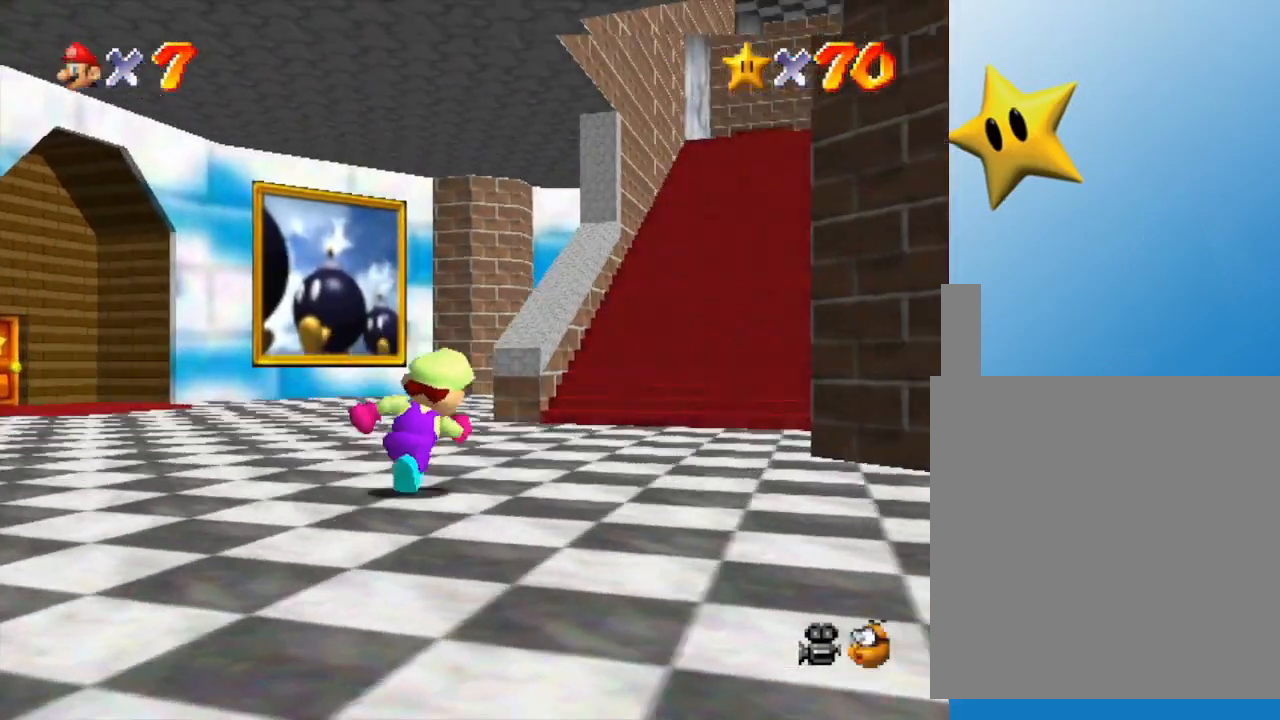
{"buttons": [], "left_stick": "right", "events": [[17, "left_stick", "right"]]}
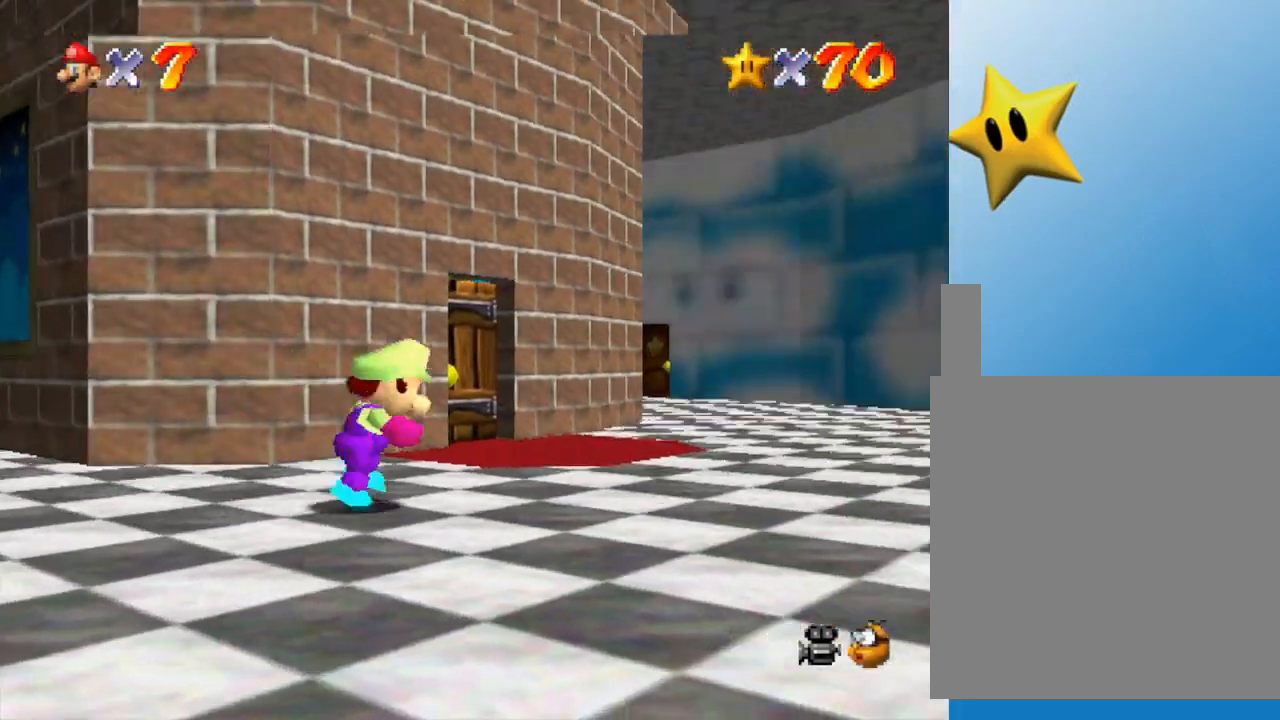
{"buttons": [], "left_stick": "up", "events": [[100, "left_stick", "up-right"], [500, "left_stick", "up"]]}
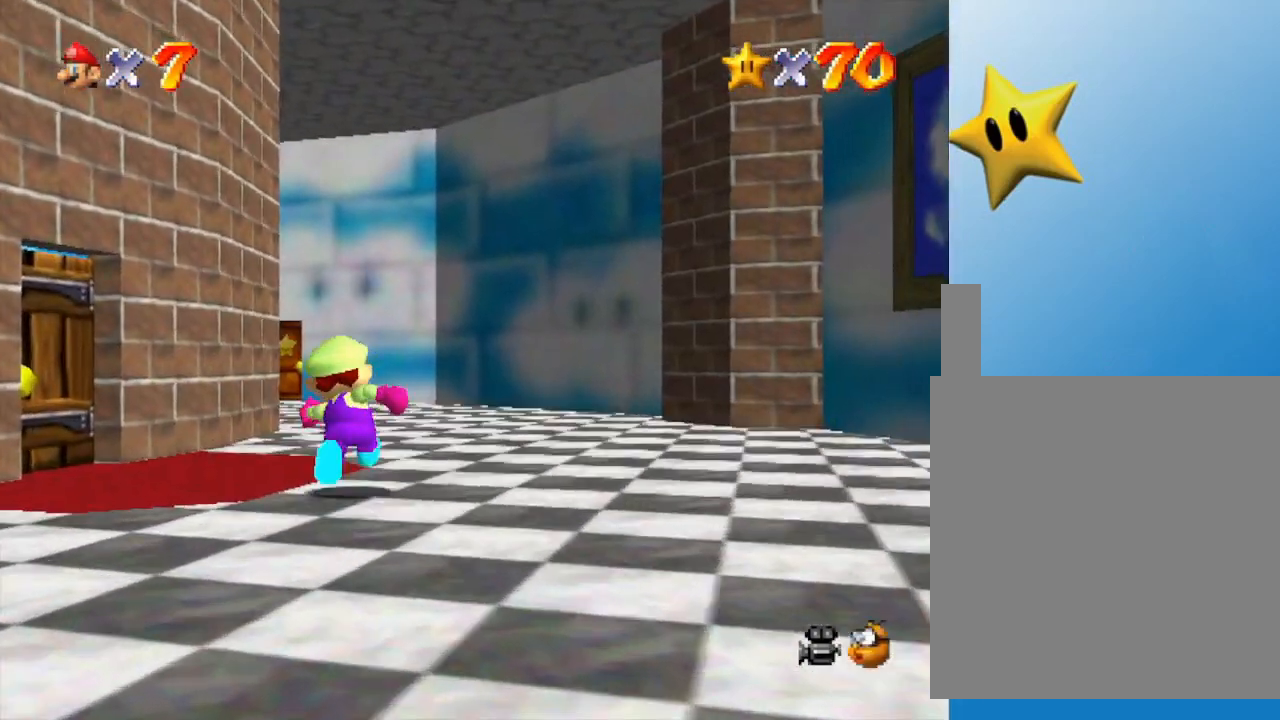
{"buttons": [], "left_stick": "up", "events": [[100, "B", "down"], [217, "B", "up"]]}
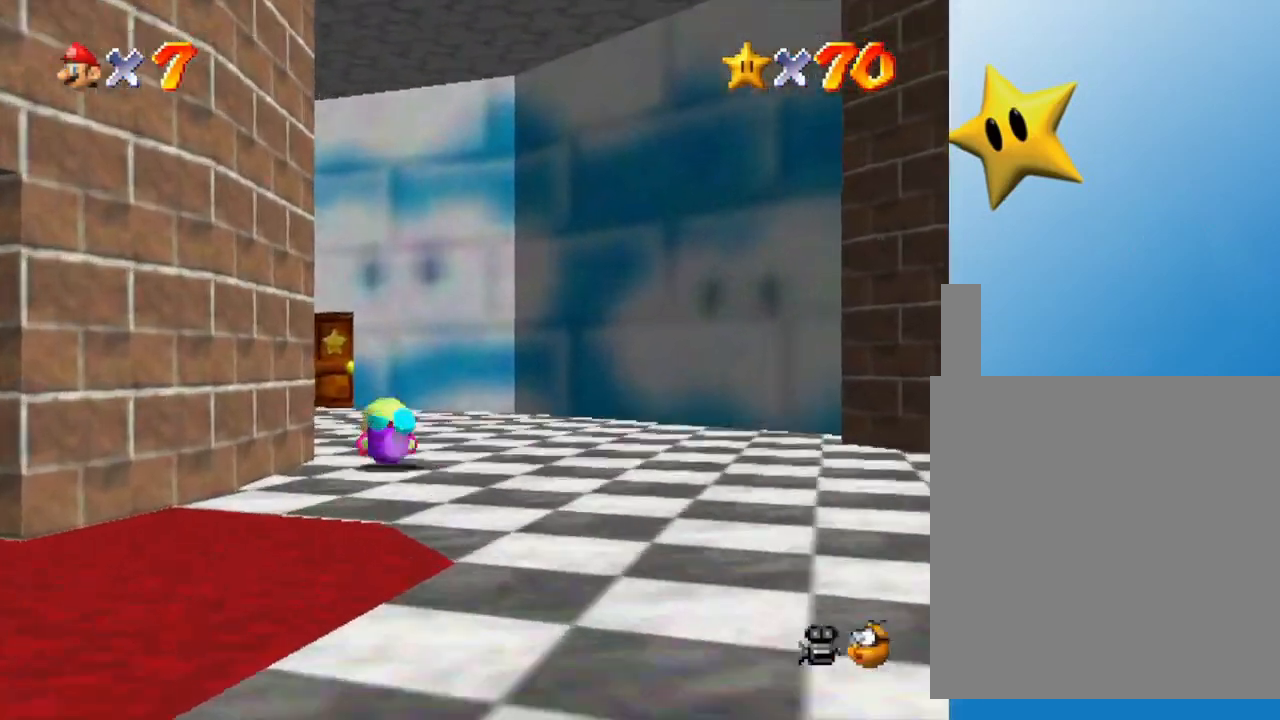
{"buttons": ["C_RIGHT"], "left_stick": "up-left", "events": [[17, "A", "down"], [167, "left_stick", "up-left"], [200, "A", "up"], [450, "C_RIGHT", "down"]]}
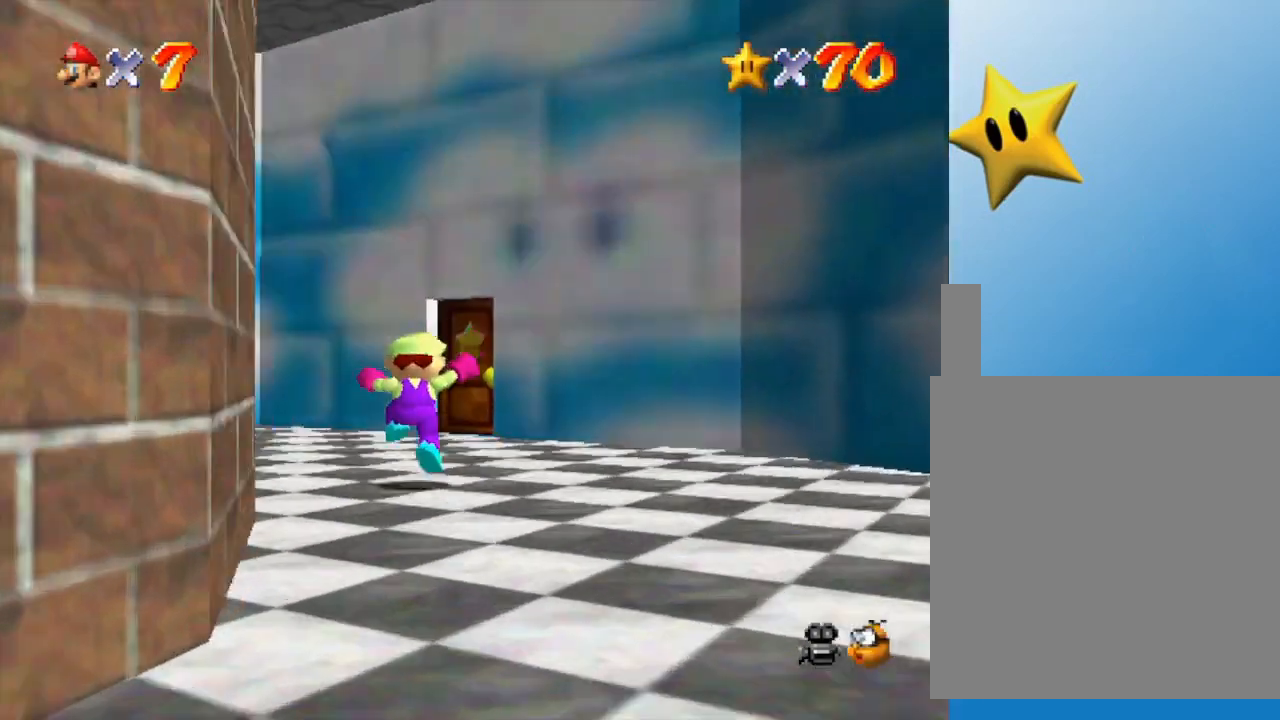
{"buttons": ["C_RIGHT"], "left_stick": "up-left", "events": [[117, "C_RIGHT", "up"], [233, "C_RIGHT", "down"], [333, "C_RIGHT", "up"], [483, "C_RIGHT", "down"]]}
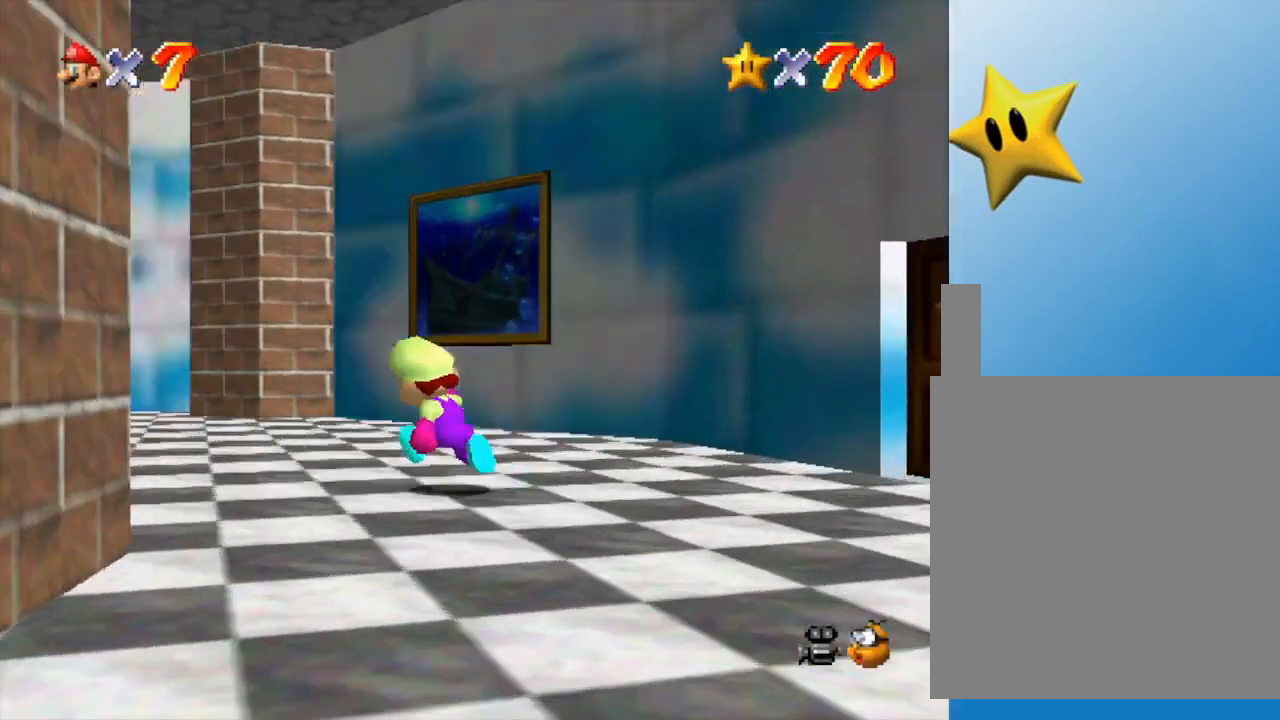
{"buttons": [], "left_stick": "up", "events": [[117, "C_RIGHT", "up"], [267, "C_RIGHT", "down"], [400, "C_RIGHT", "up"], [400, "left_stick", "up"]]}
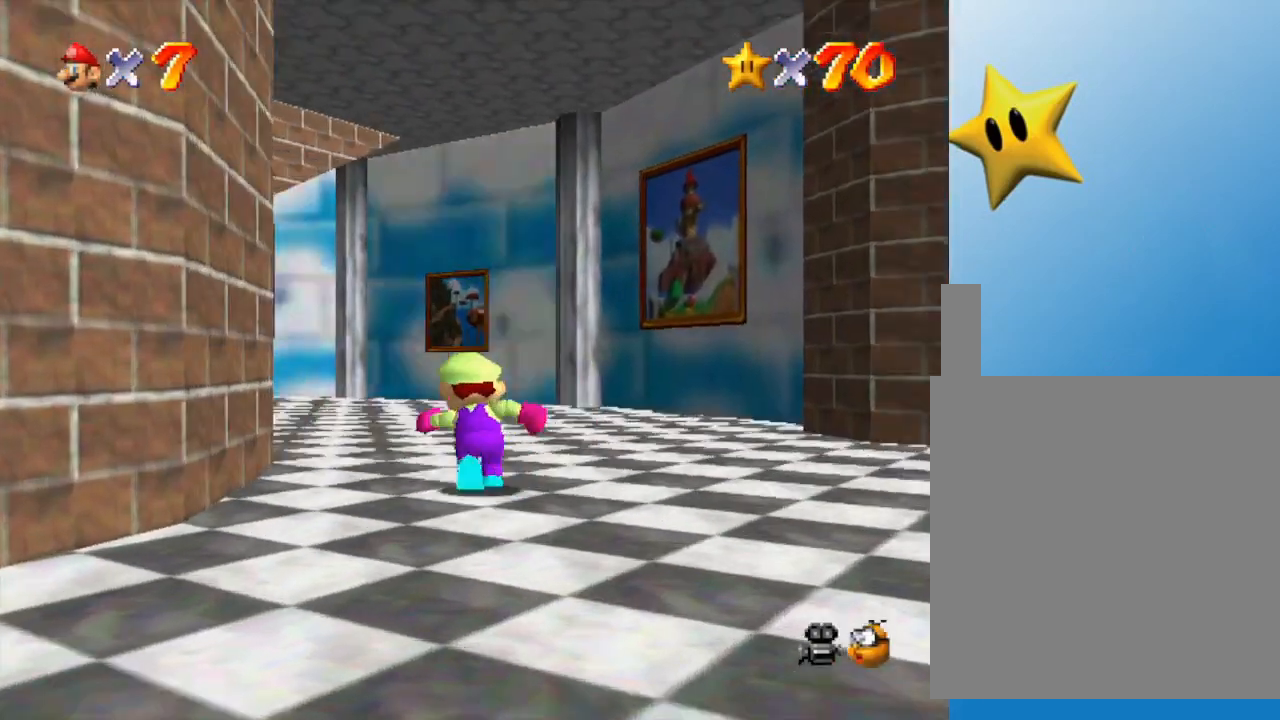
{"buttons": [], "left_stick": "up", "events": [[83, "C_RIGHT", "down"], [233, "C_RIGHT", "up"]]}
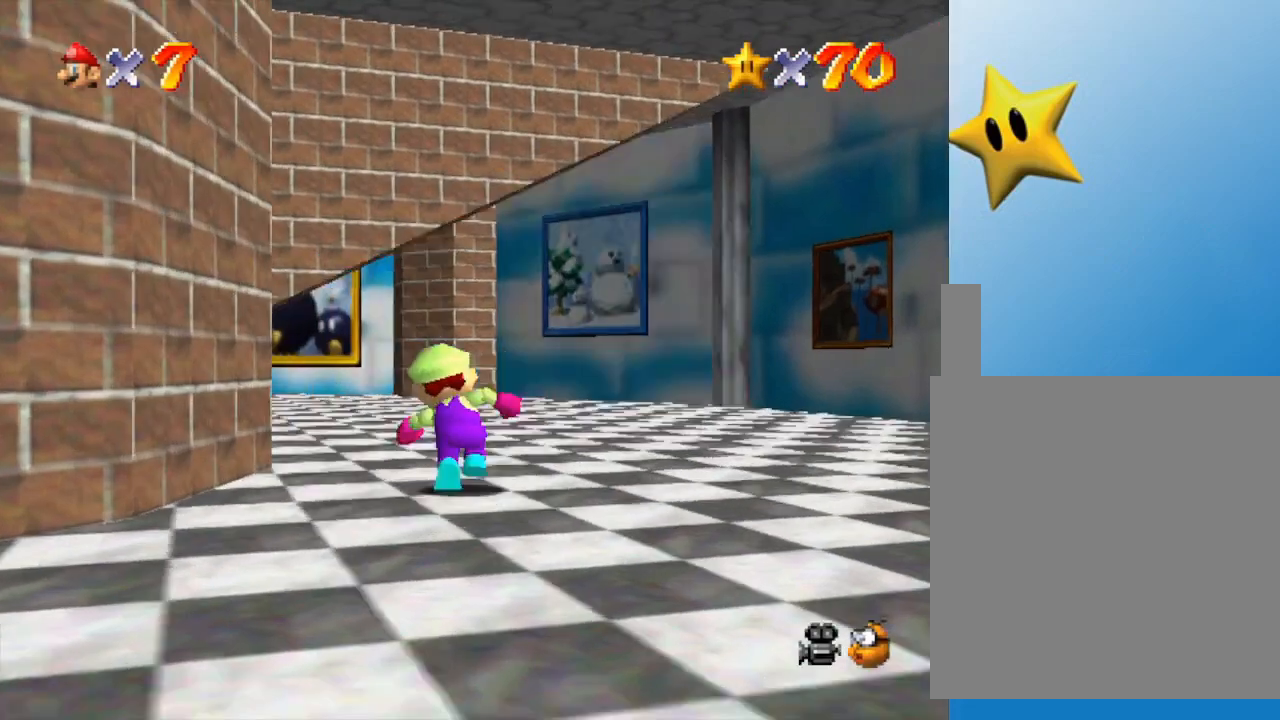
{"buttons": ["B"], "left_stick": "up", "events": [[83, "B", "down"], [233, "B", "up"], [450, "B", "down"]]}
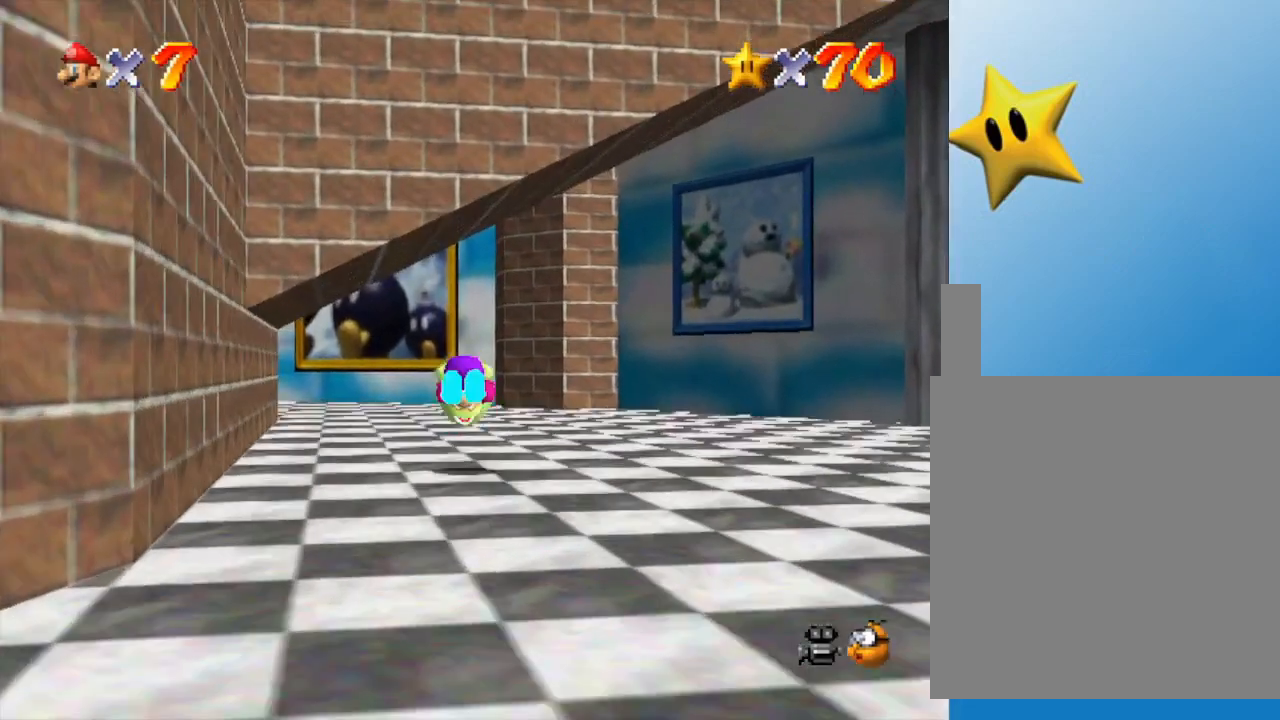
{"buttons": [], "left_stick": "up", "events": [[83, "B", "up"], [367, "C_RIGHT", "down"], [483, "C_RIGHT", "up"]]}
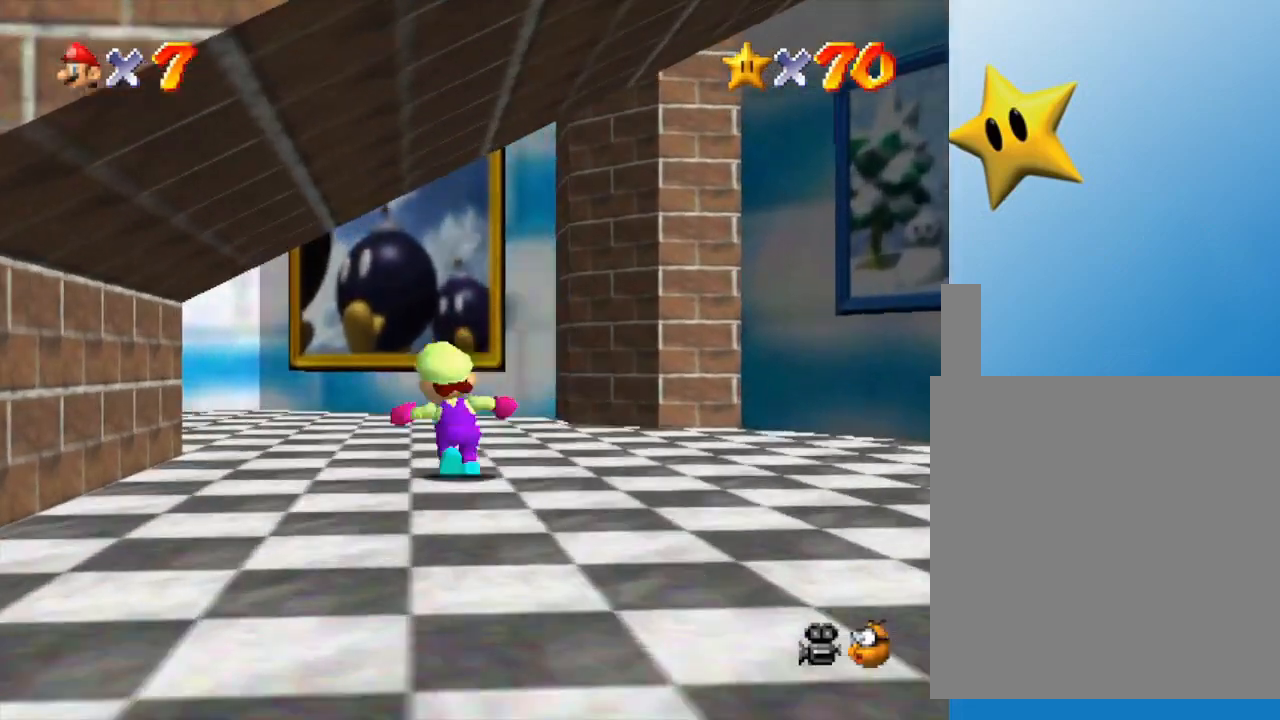
{"buttons": [], "left_stick": "up", "events": [[150, "C_RIGHT", "down"], [233, "C_RIGHT", "up"]]}
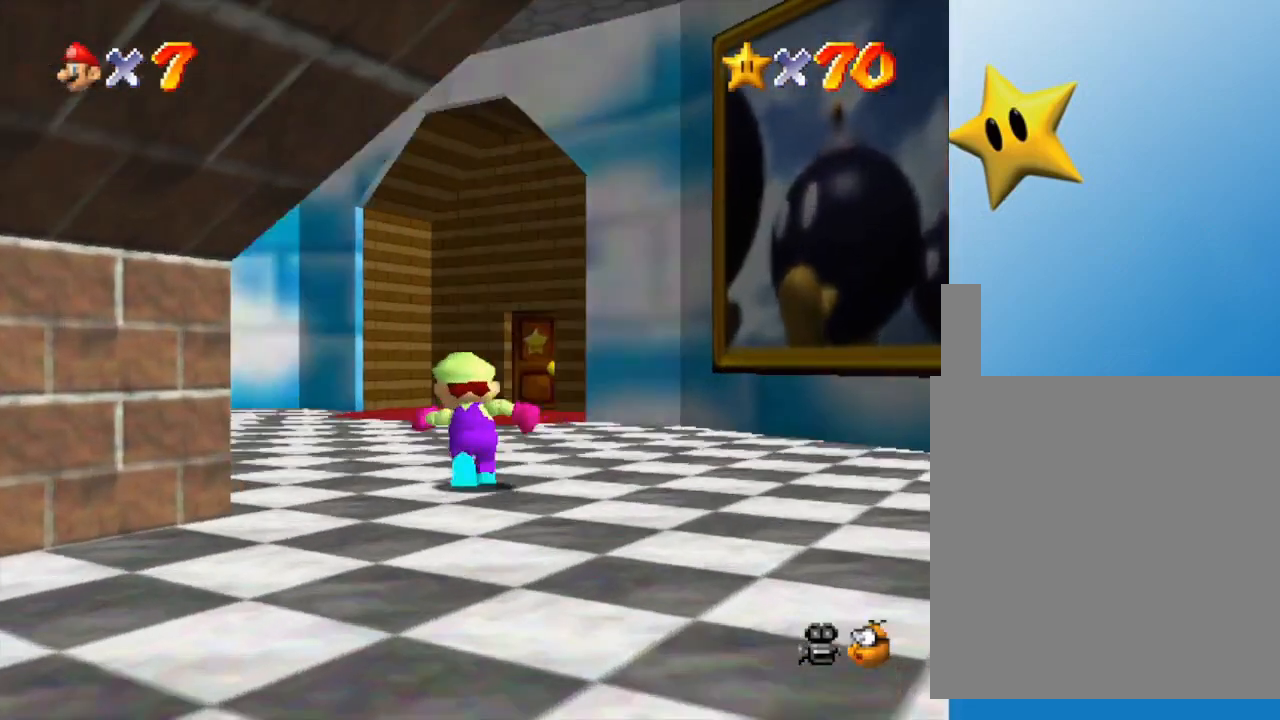
{"buttons": ["A"], "left_stick": "up-left", "events": [[83, "B", "down"], [150, "left_stick", "up-left"], [200, "B", "up"], [500, "A", "down"]]}
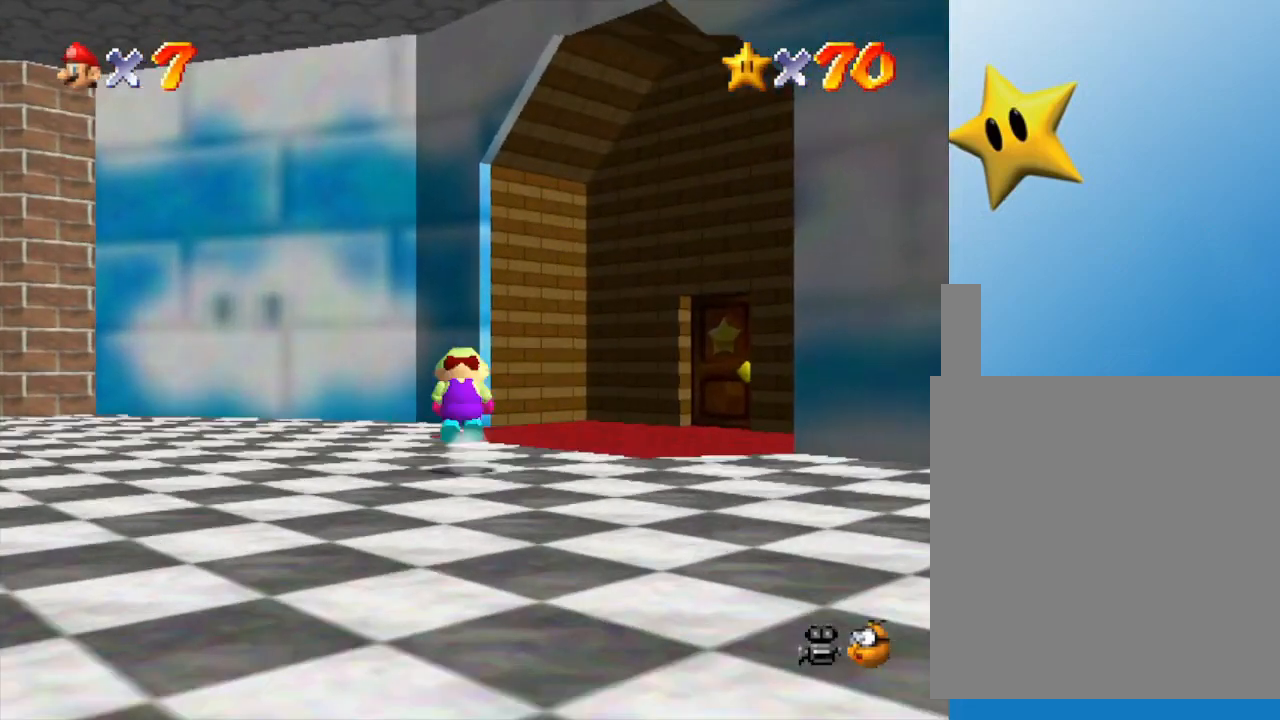
{"buttons": [], "left_stick": "right", "events": [[100, "A", "up"], [100, "left_stick", "up-right"], [217, "left_stick", "right"]]}
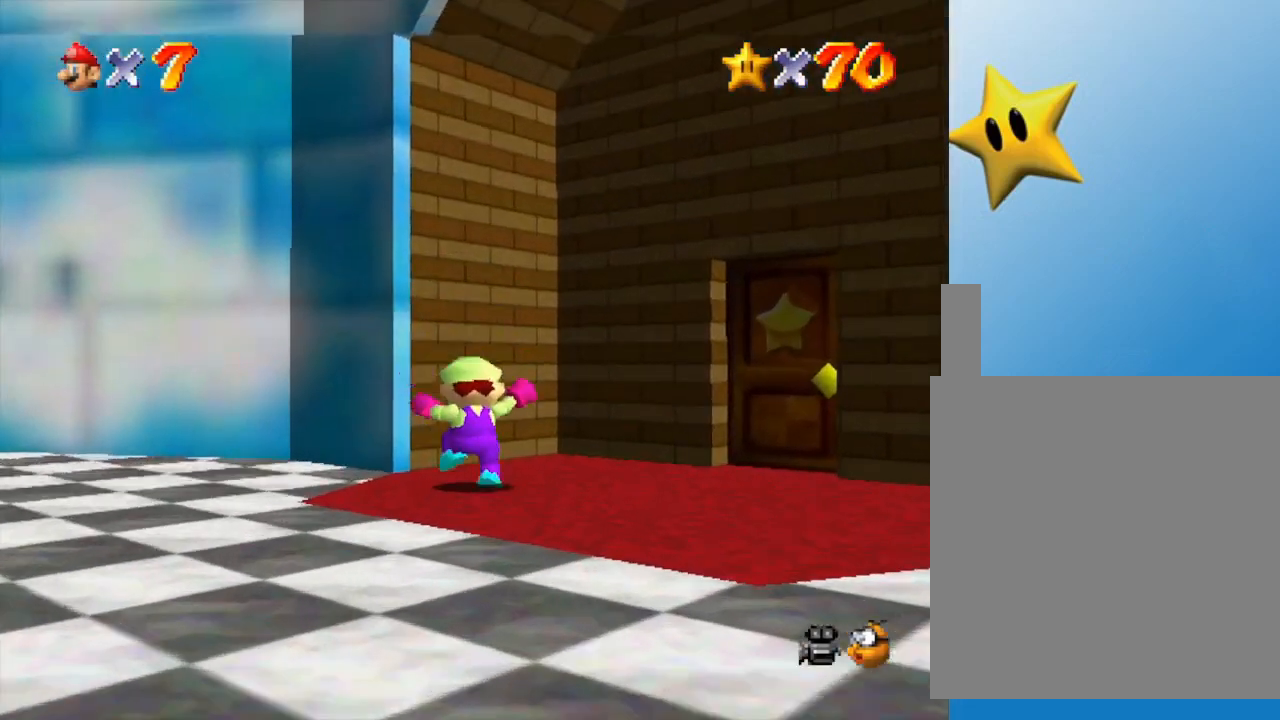
{"buttons": [], "left_stick": "right", "events": [[150, "left_stick", "down-right"], [417, "left_stick", "right"]]}
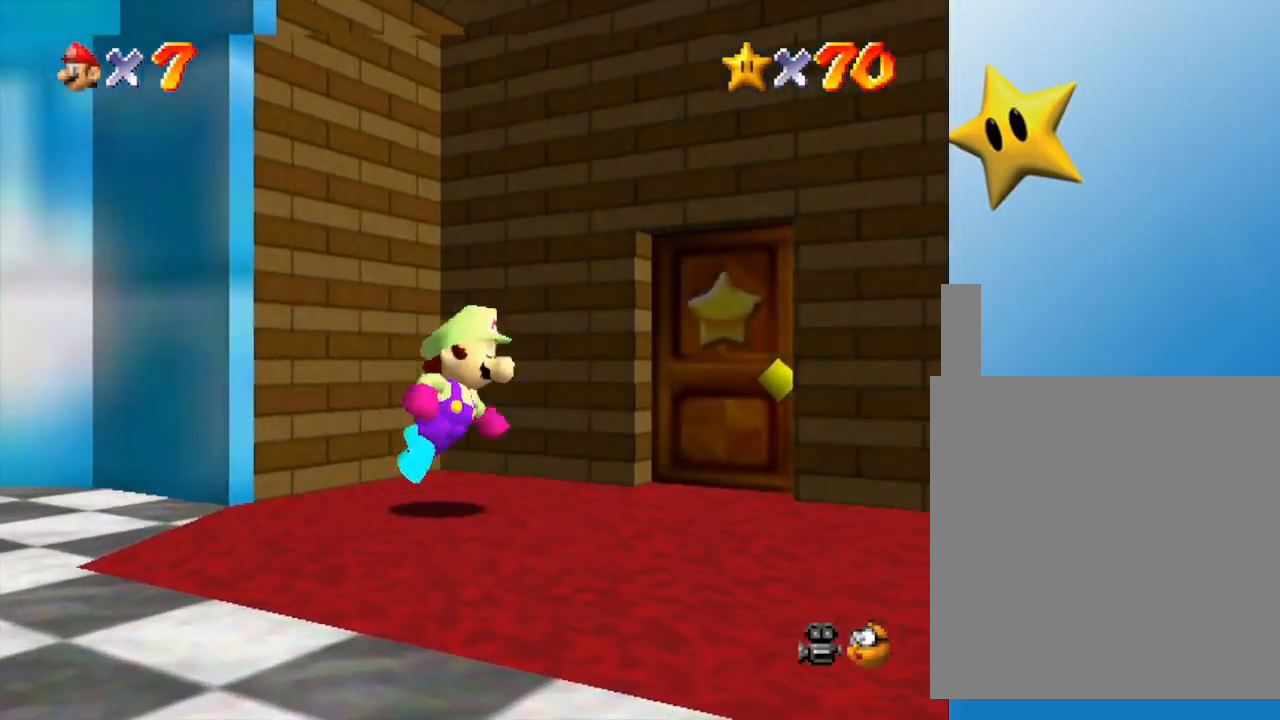
{"buttons": [], "left_stick": "up-right", "events": [[150, "left_stick", "up-right"]]}
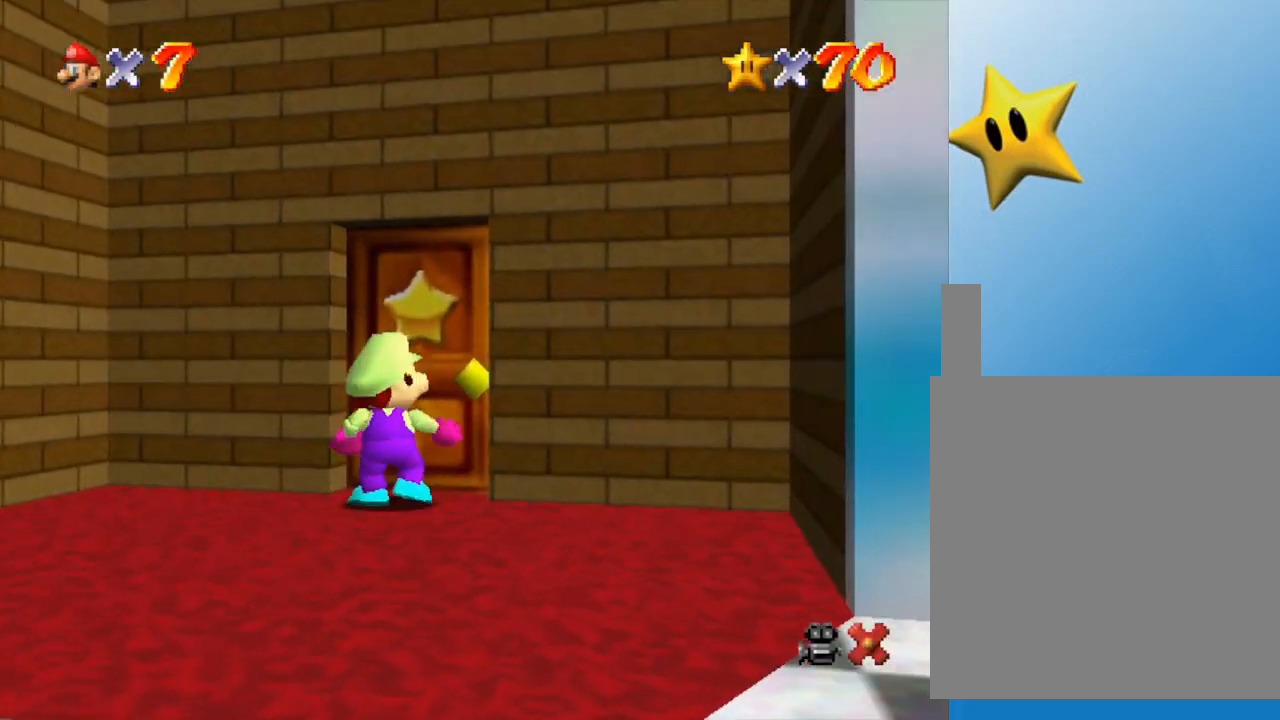
{"buttons": [], "left_stick": "center", "events": [[117, "left_stick", "up"], [300, "left_stick", "center"]]}